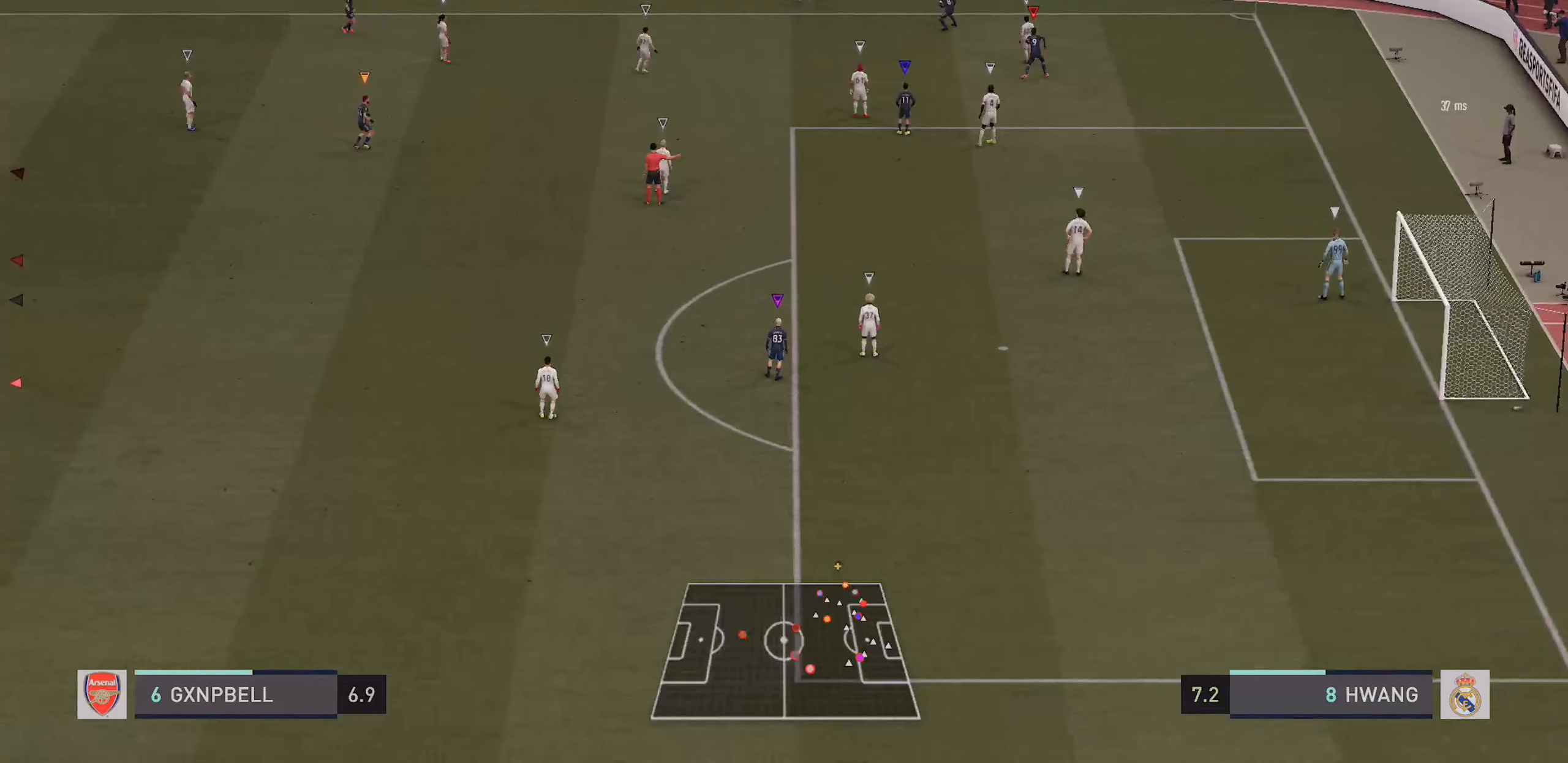
Gameplay with a controller (PlayStation layout); each line is a JSON object with the inputs held at the frame after it. "events" lists button and stick changes between this image and that frame as [ms after this image, input, new state], when the widget could be followed in between. Not read: L3 R3.
{"buttons": [], "left_stick": "center", "right_stick": "center", "events": []}
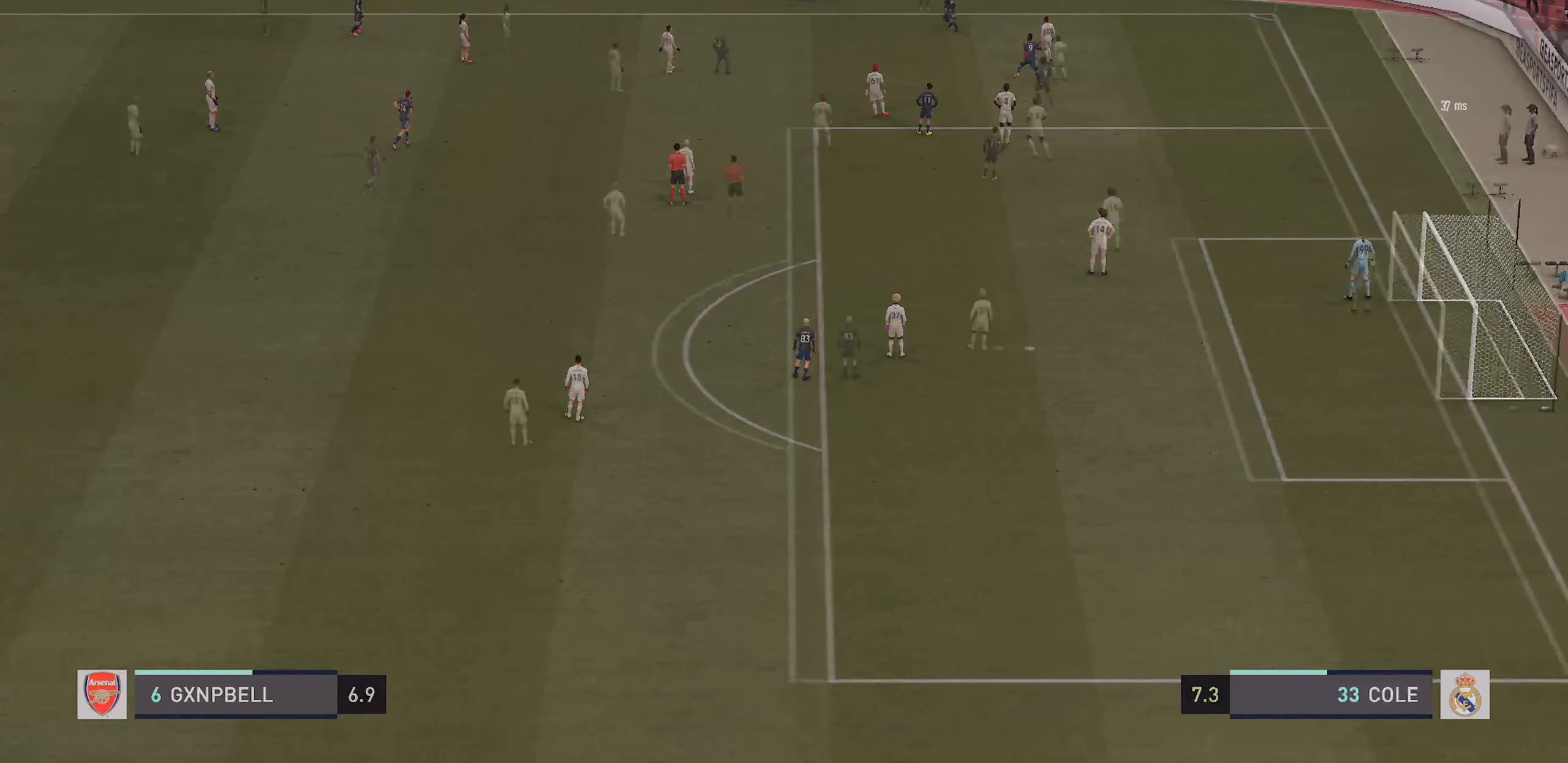
{"buttons": [], "left_stick": "center", "right_stick": "center", "events": []}
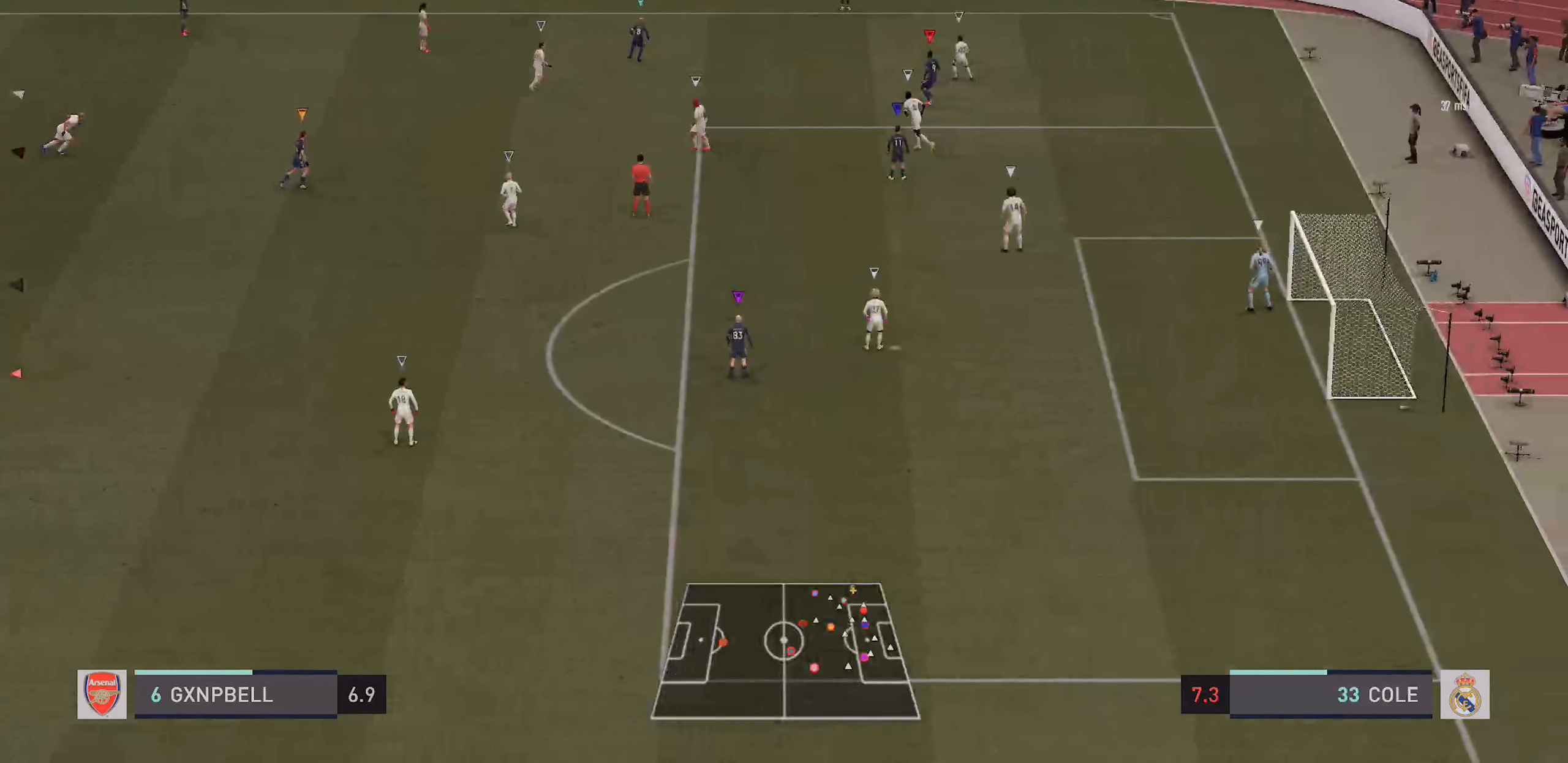
{"buttons": [], "left_stick": "left", "right_stick": "center", "events": [[300, "left_stick", "left"]]}
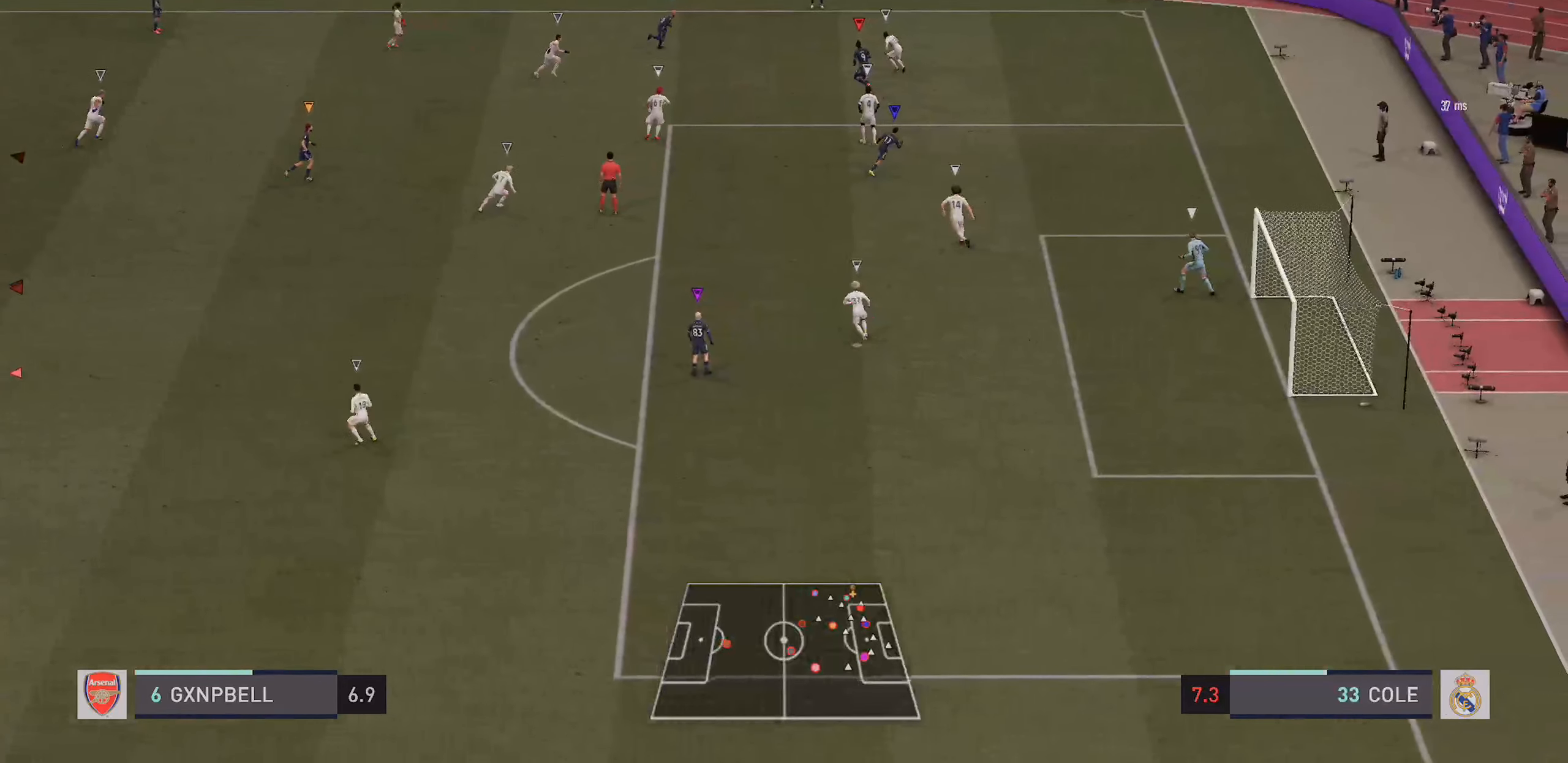
{"buttons": [], "left_stick": "center", "right_stick": "center", "events": [[417, "left_stick", "center"]]}
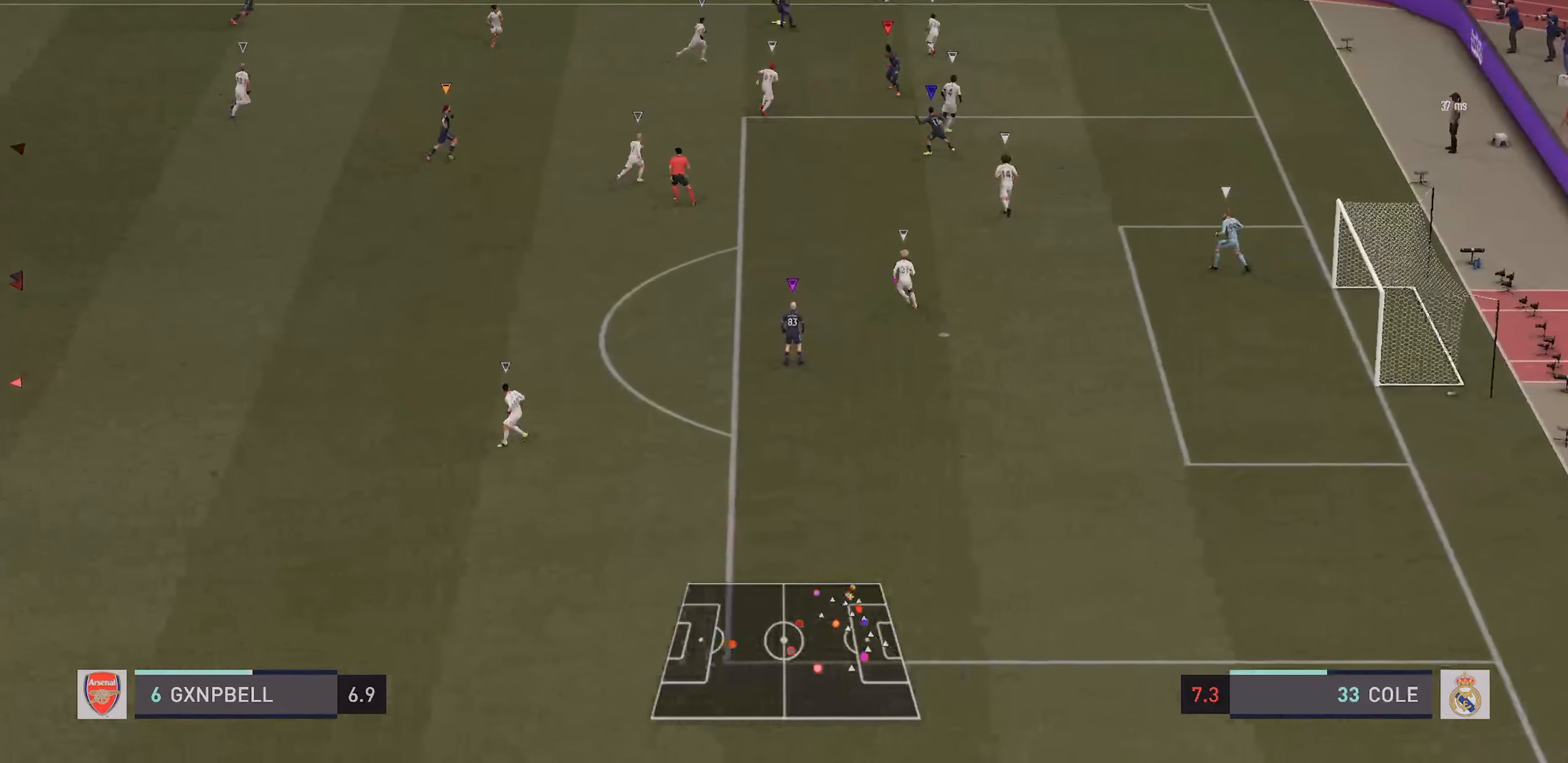
{"buttons": [], "left_stick": "center", "right_stick": "center", "events": []}
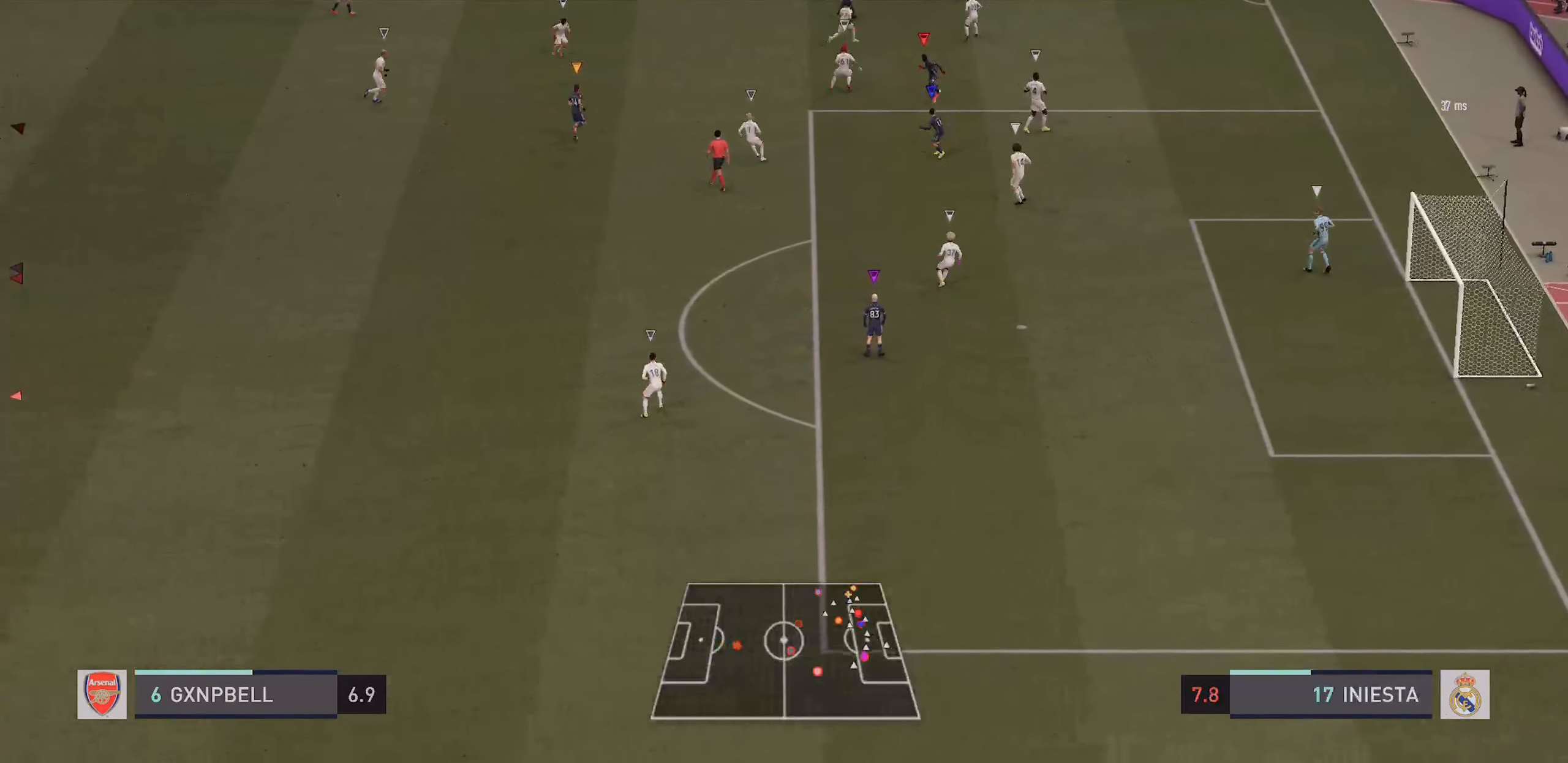
{"buttons": [], "left_stick": "center", "right_stick": "center", "events": []}
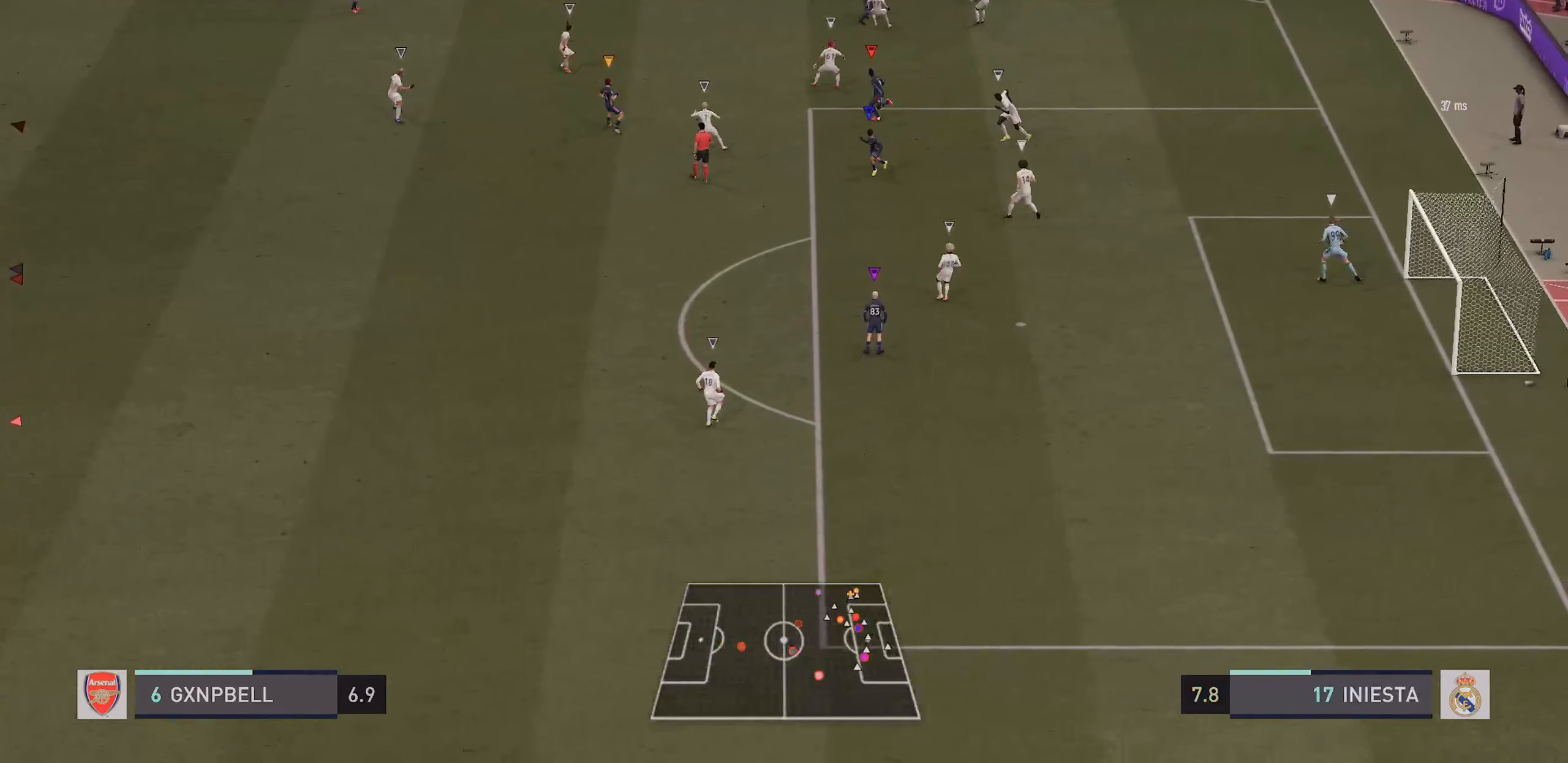
{"buttons": [], "left_stick": "center", "right_stick": "center", "events": []}
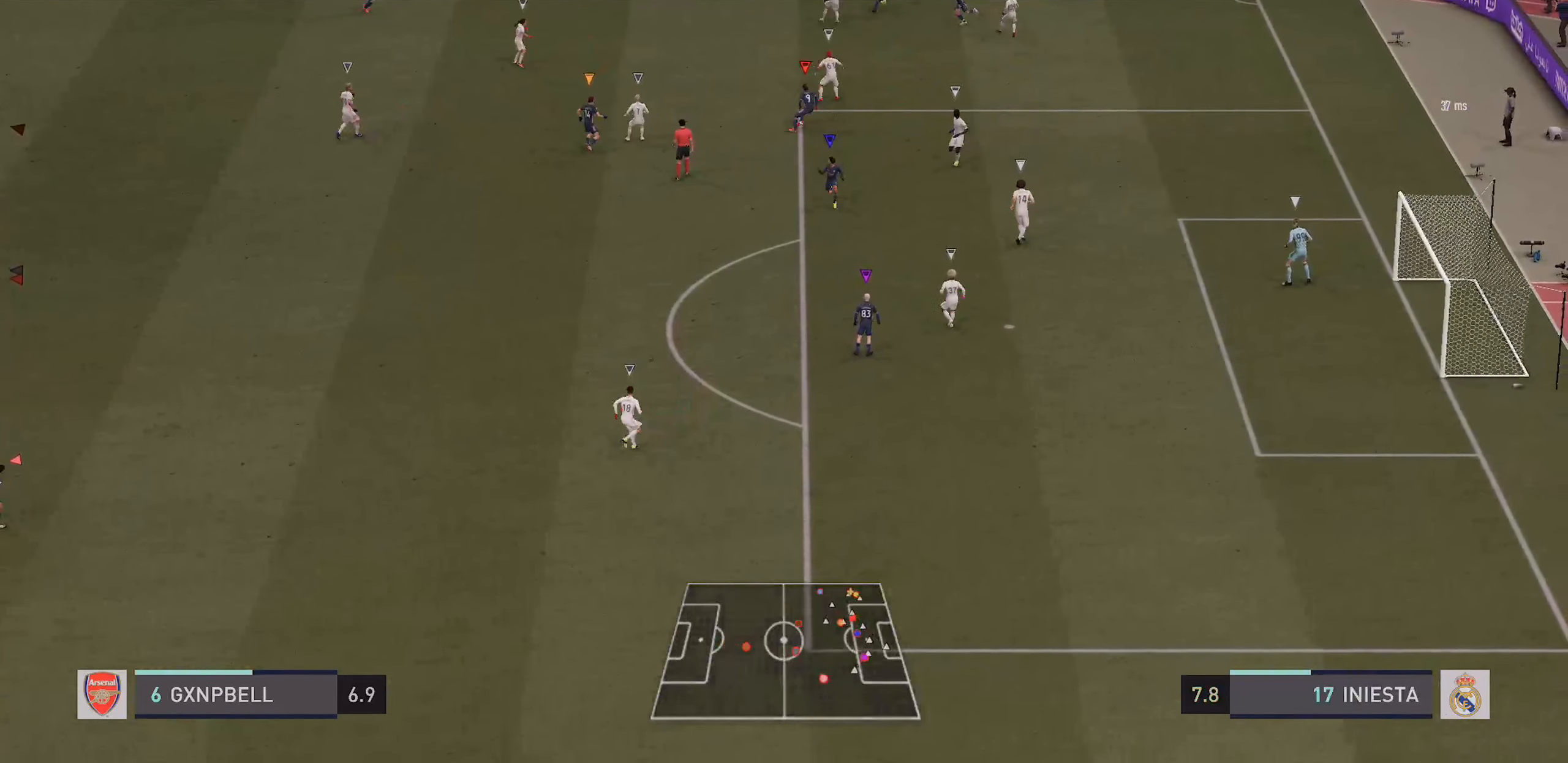
{"buttons": [], "left_stick": "center", "right_stick": "center", "events": []}
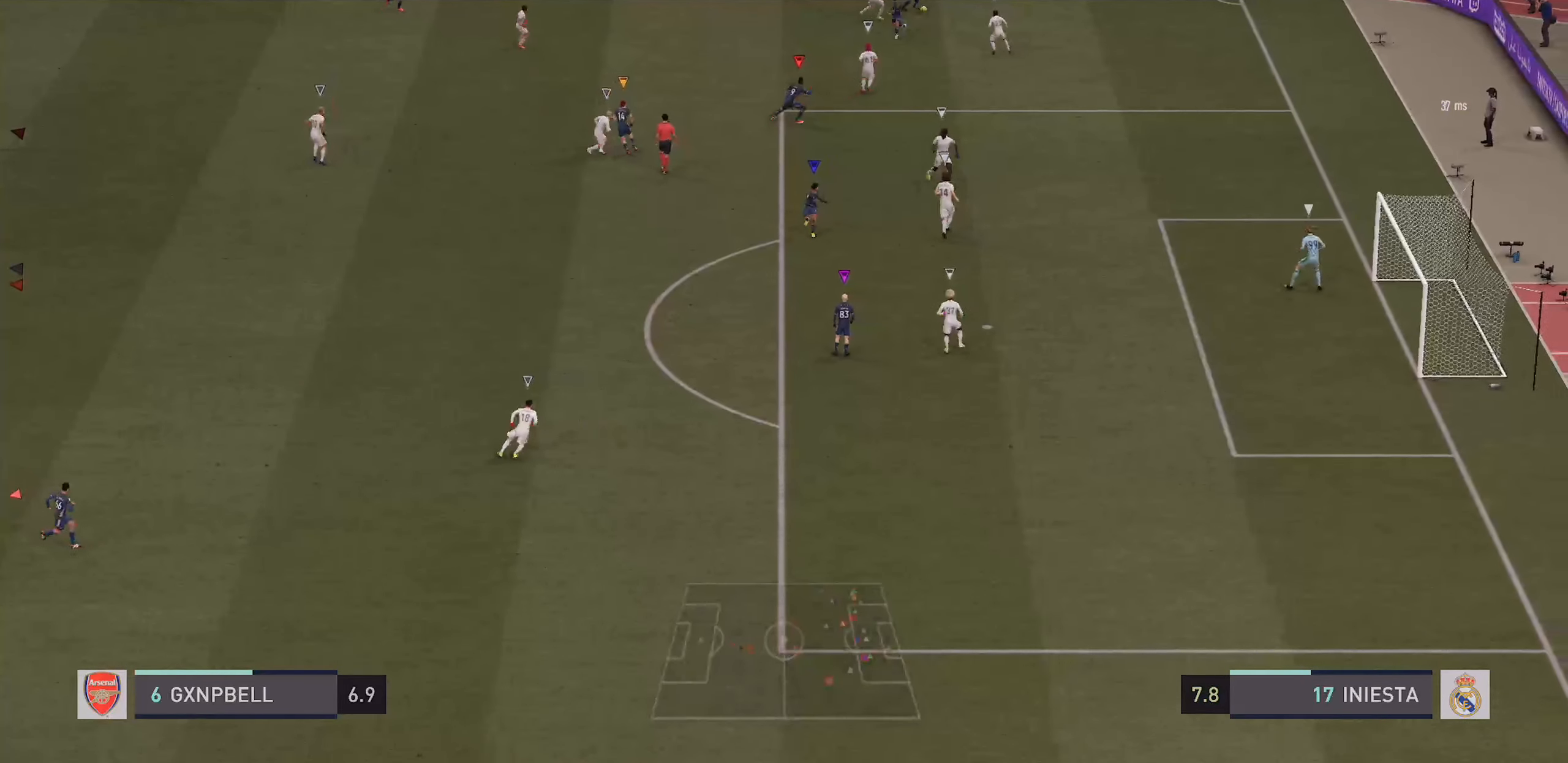
{"buttons": [], "left_stick": "center", "right_stick": "center", "events": []}
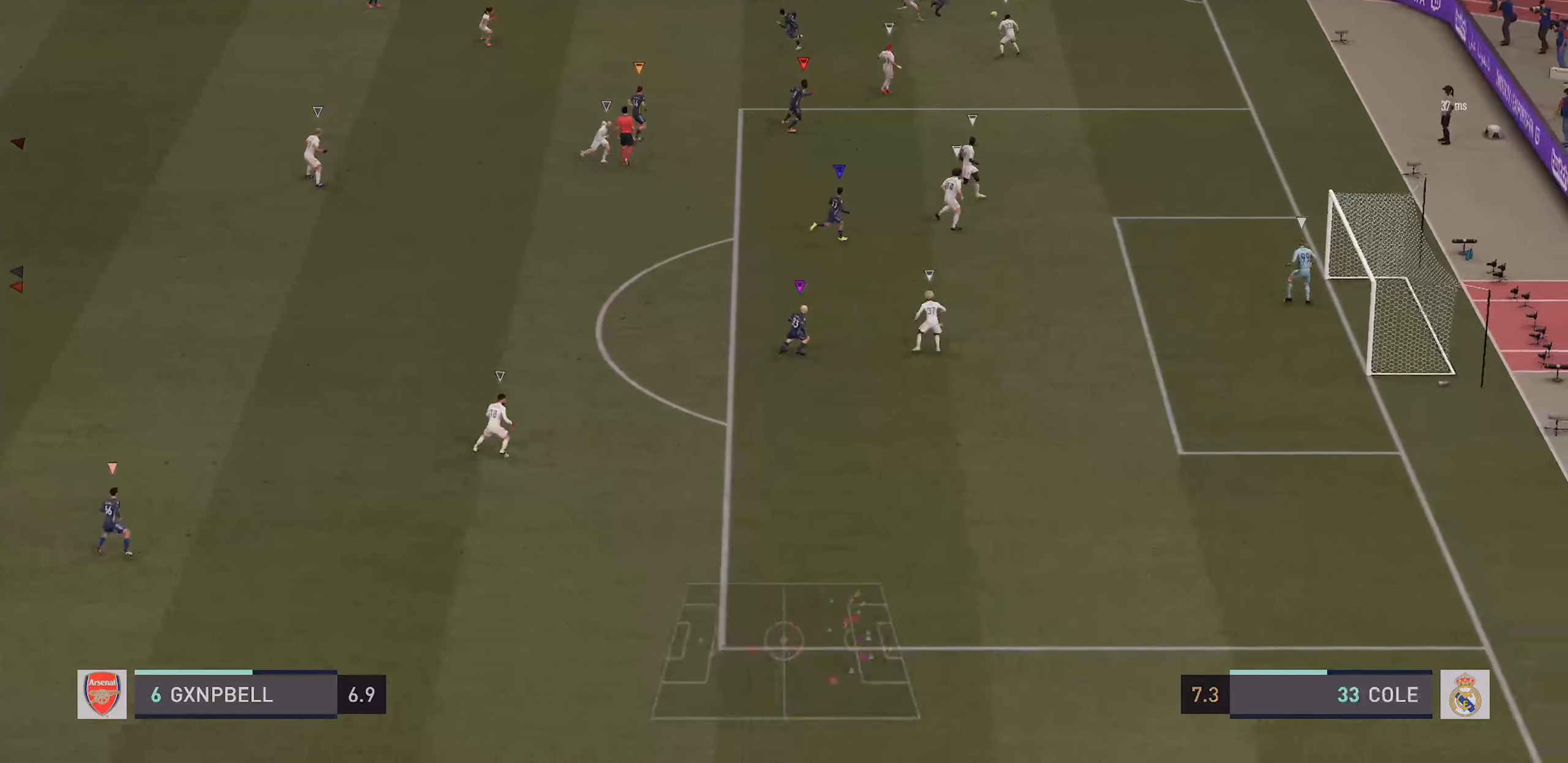
{"buttons": [], "left_stick": "center", "right_stick": "center", "events": []}
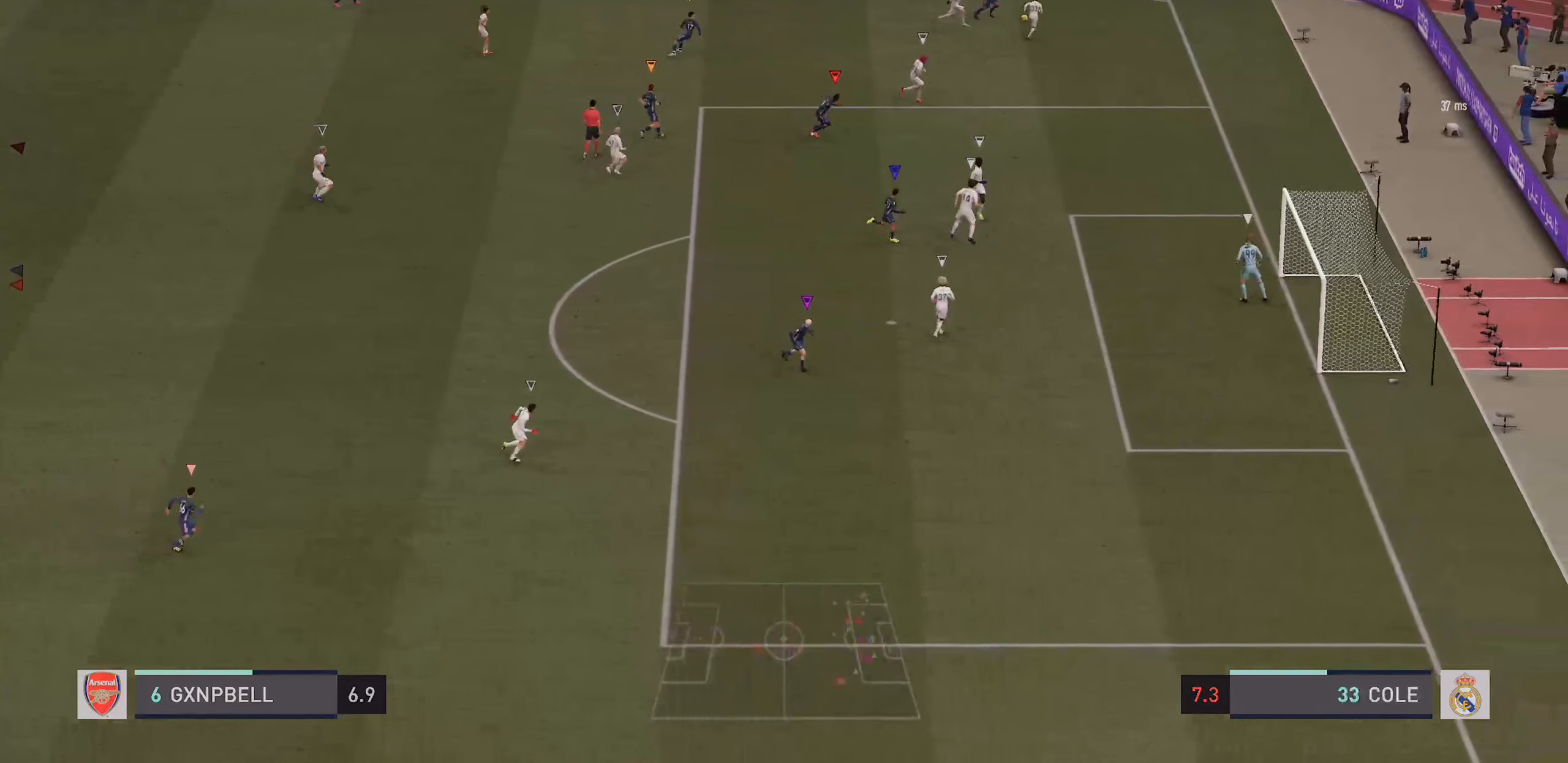
{"buttons": ["L1"], "left_stick": "center", "right_stick": "center", "events": [[67, "L1", "down"]]}
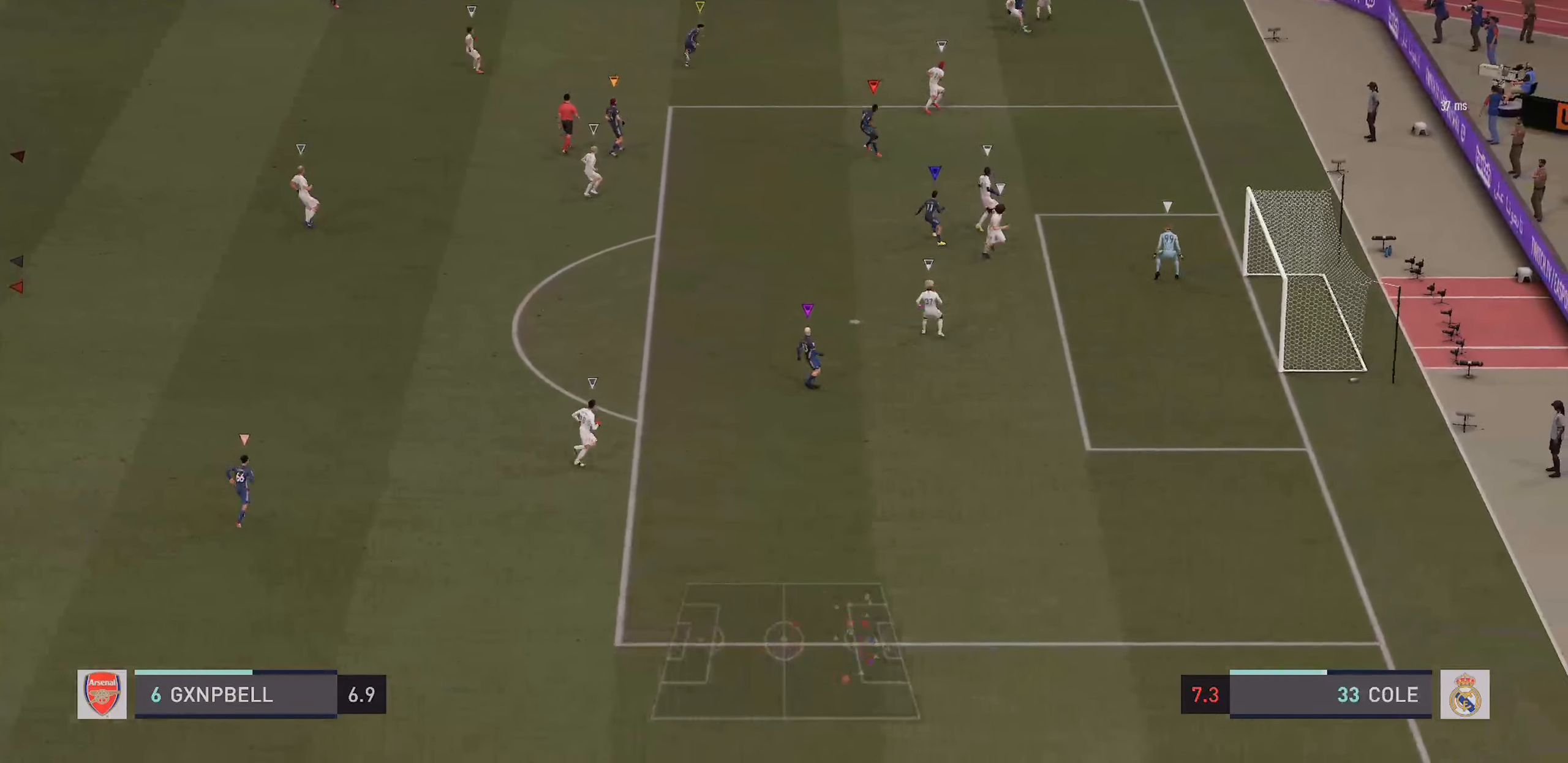
{"buttons": ["L1"], "left_stick": "center", "right_stick": "center", "events": []}
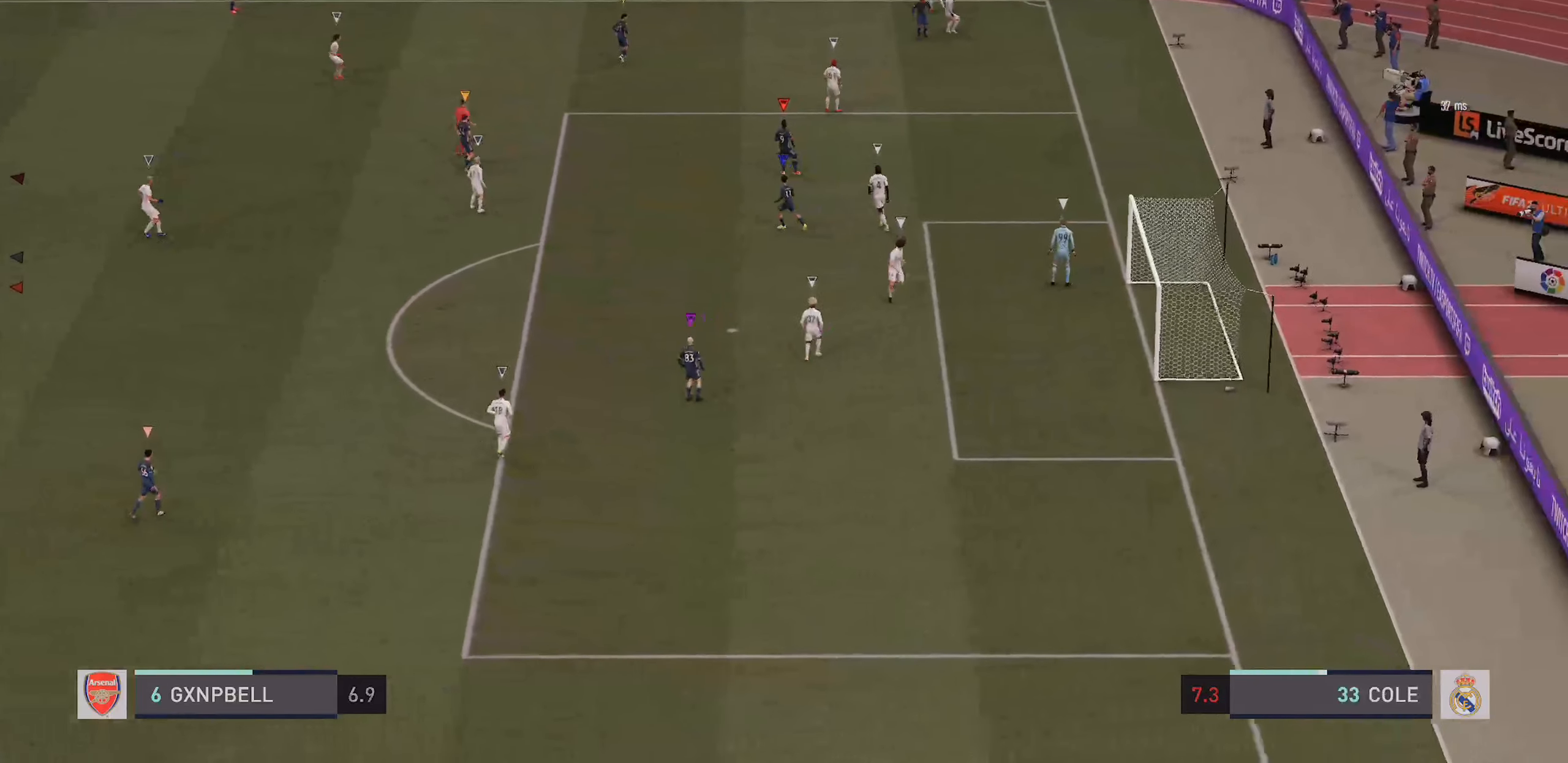
{"buttons": ["L1"], "left_stick": "center", "right_stick": "center", "events": []}
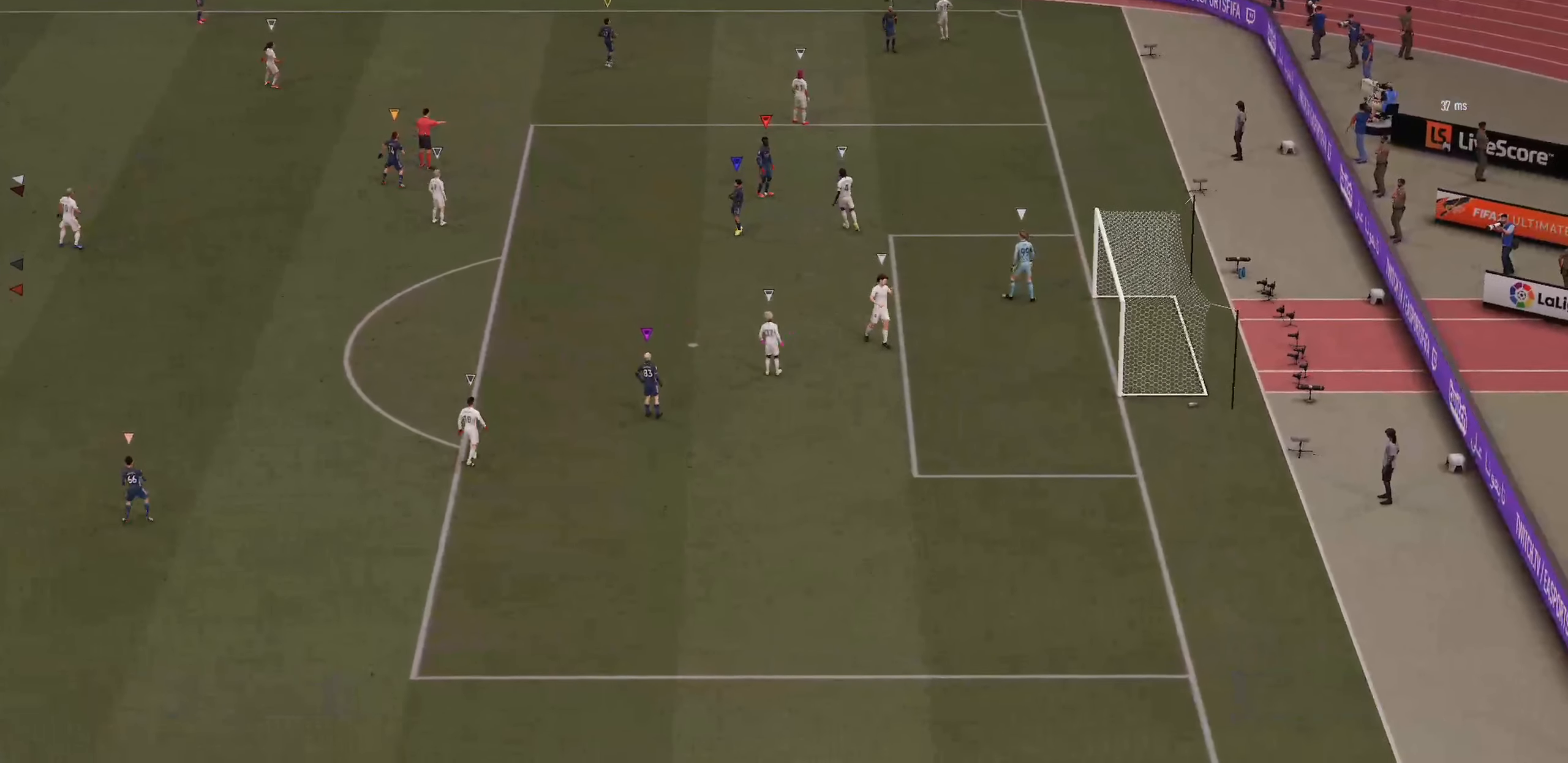
{"buttons": ["L1"], "left_stick": "center", "right_stick": "center", "events": []}
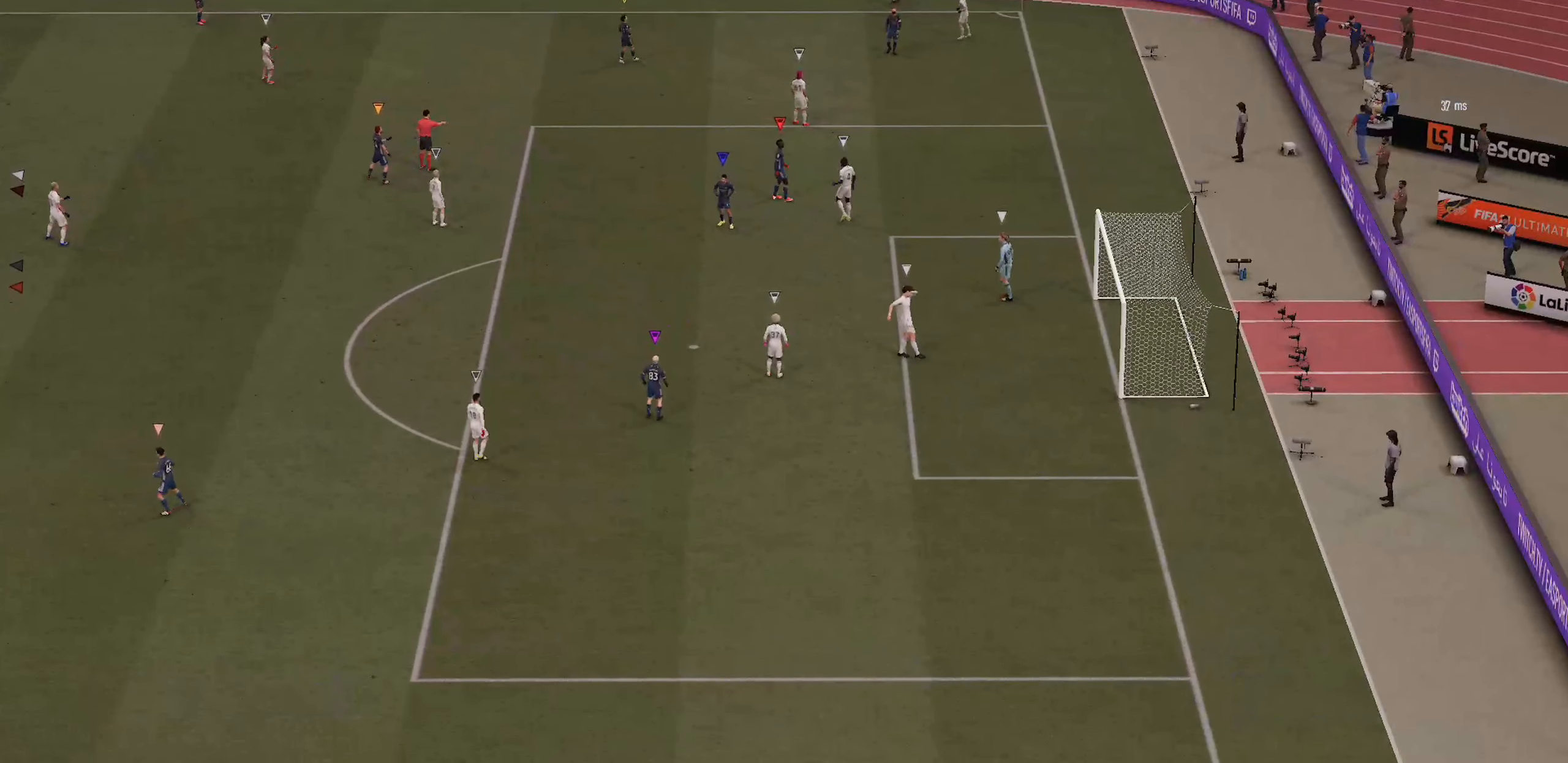
{"buttons": ["R2"], "left_stick": "up-right", "right_stick": "center", "events": [[200, "L1", "up"], [317, "R2", "down"], [334, "left_stick", "up-right"]]}
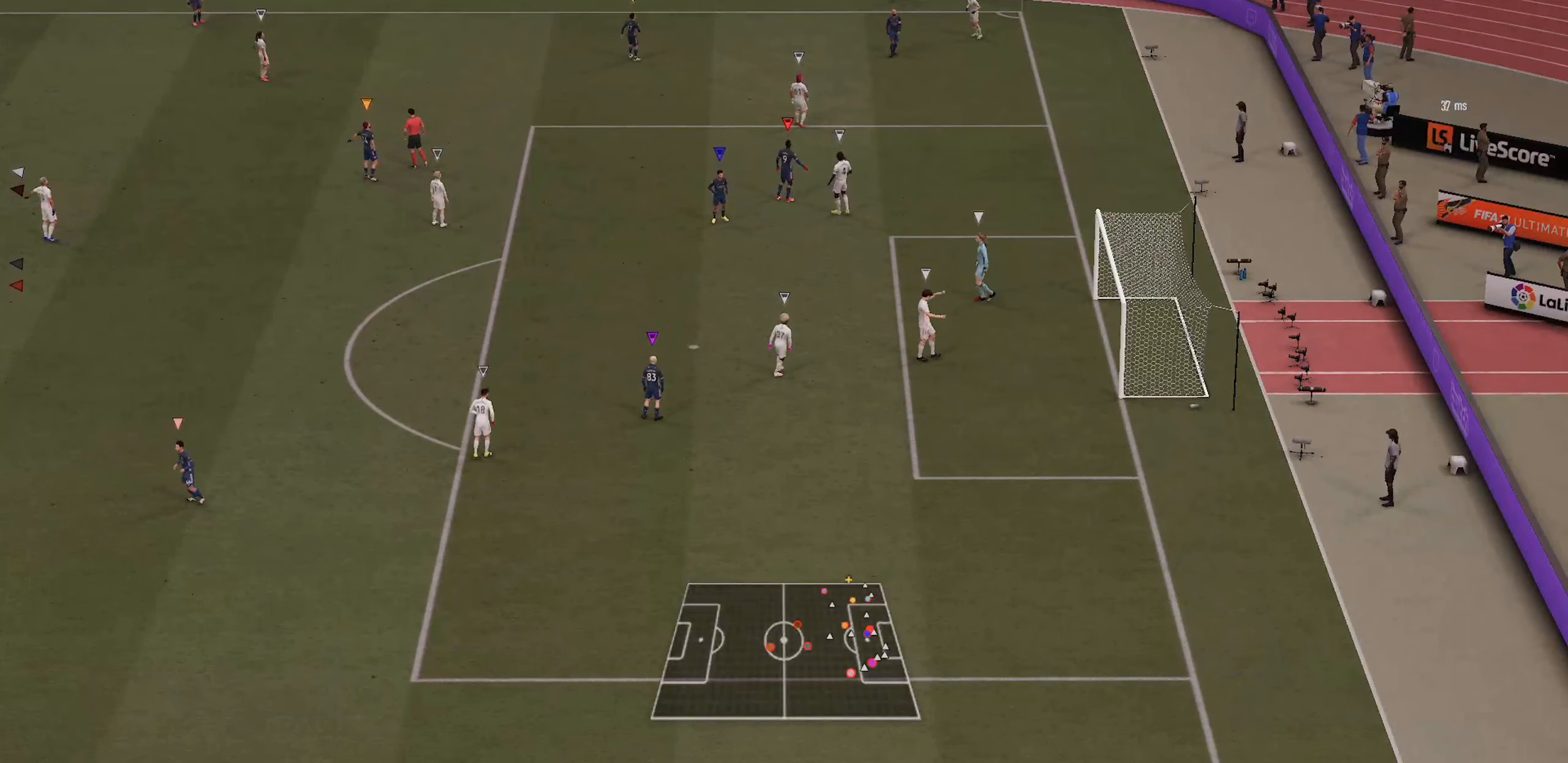
{"buttons": ["R2"], "left_stick": "up-right", "right_stick": "center", "events": []}
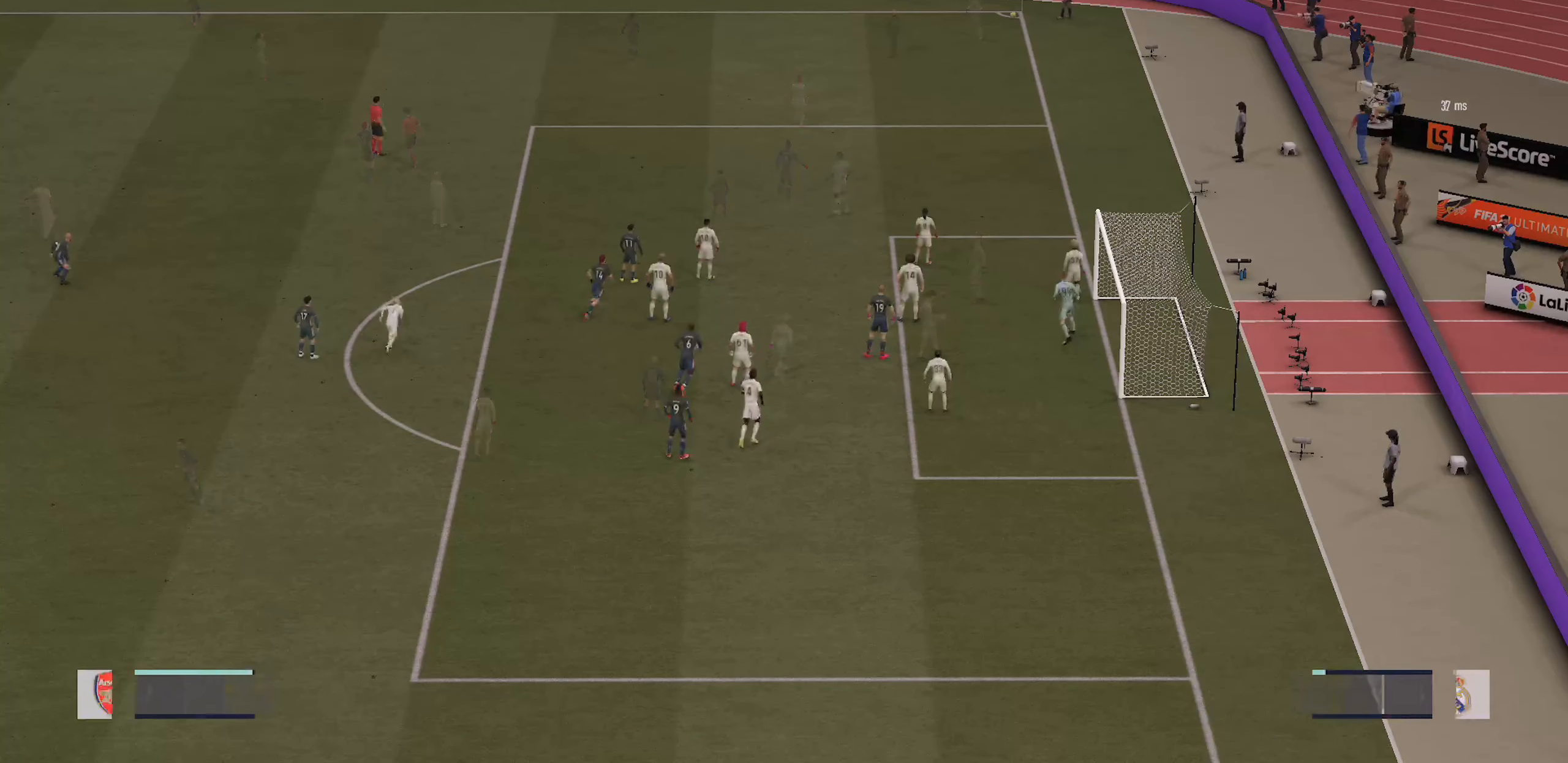
{"buttons": ["R2"], "left_stick": "up", "right_stick": "center", "events": [[300, "left_stick", "up"]]}
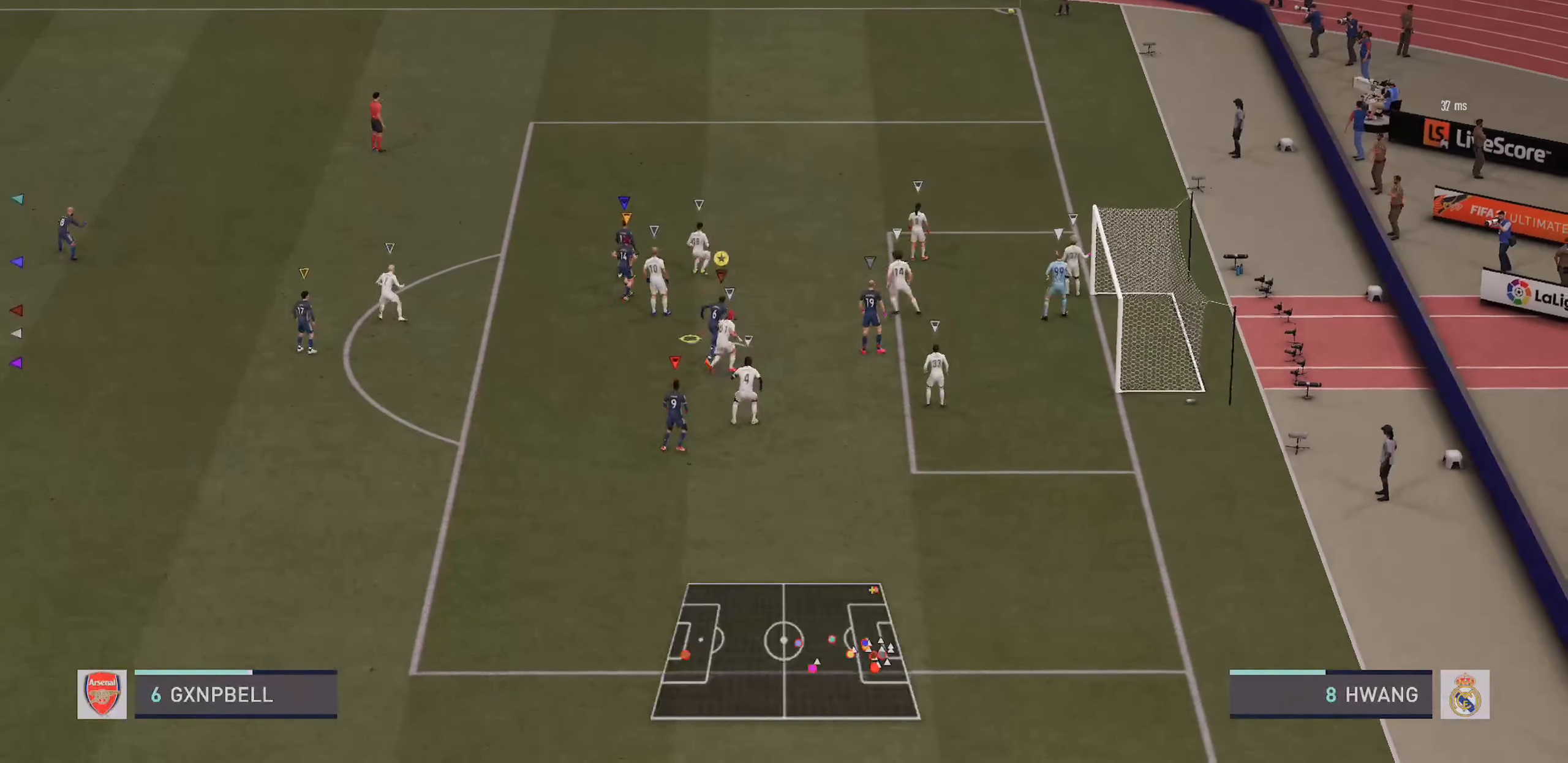
{"buttons": ["R2"], "left_stick": "up", "right_stick": "center"}
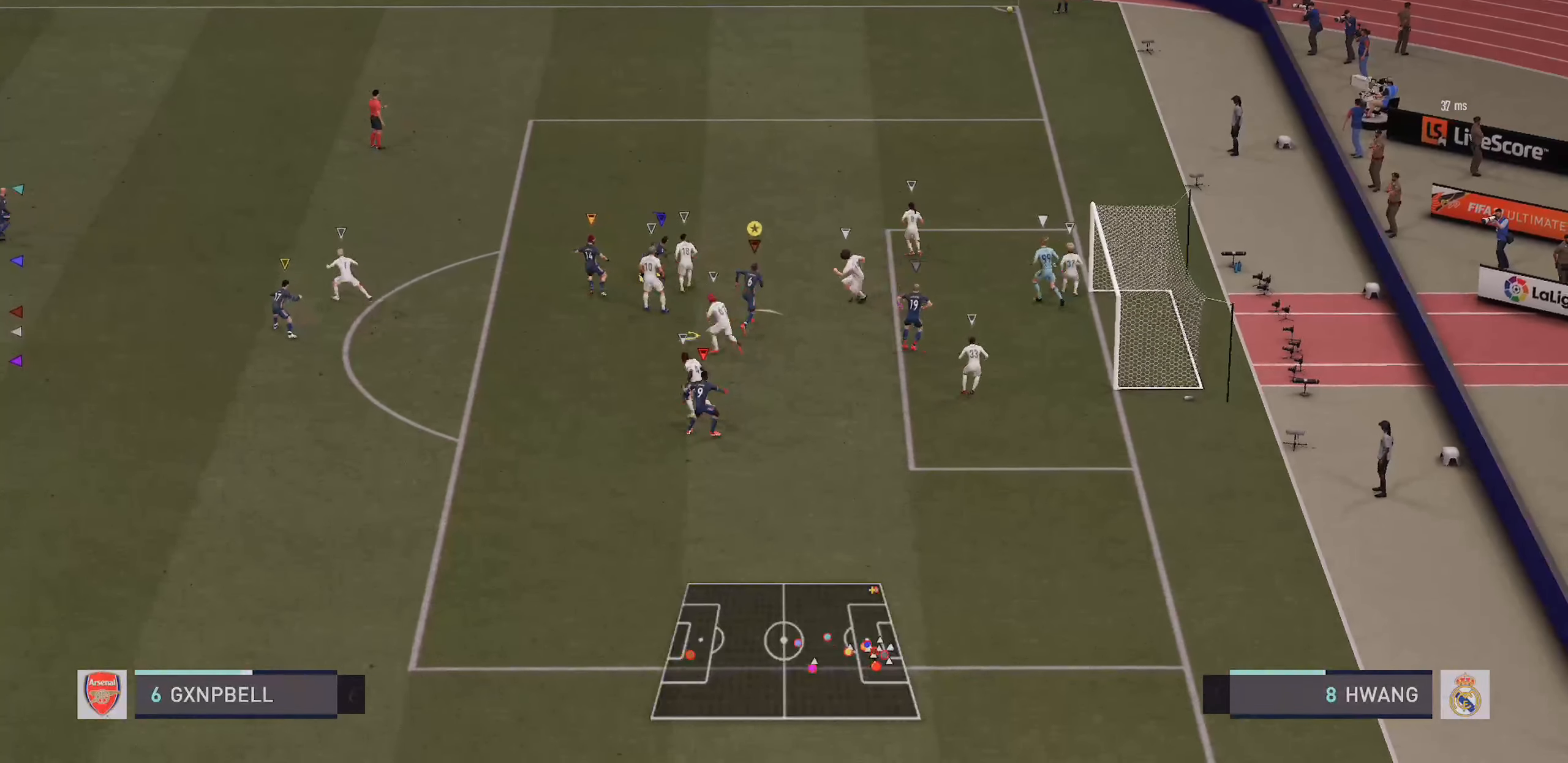
{"buttons": [], "left_stick": "up", "right_stick": "center", "events": [[434, "R2", "up"]]}
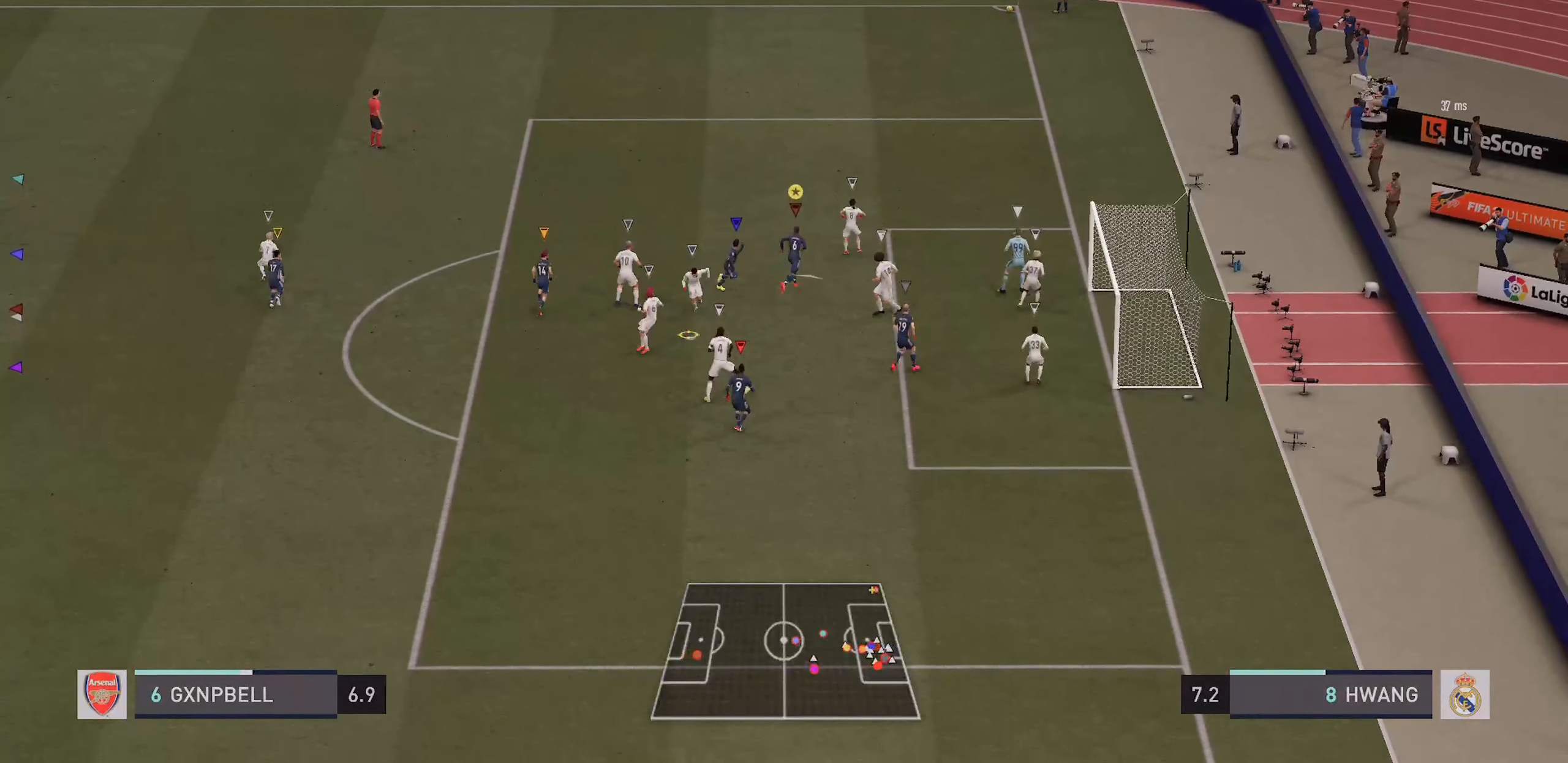
{"buttons": [], "left_stick": "up-left", "right_stick": "center", "events": [[300, "left_stick", "up-left"]]}
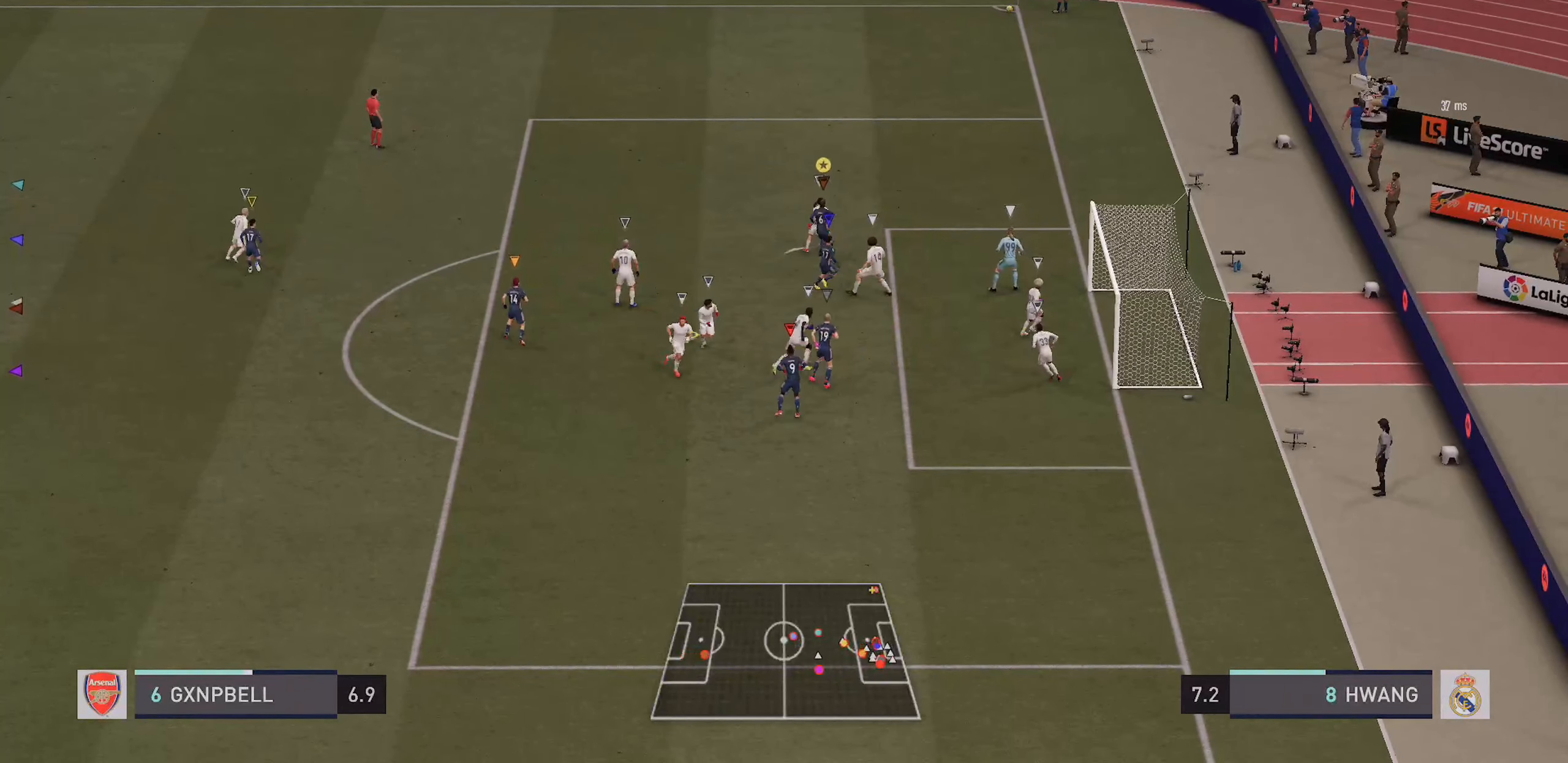
{"buttons": [], "left_stick": "left", "right_stick": "center", "events": [[266, "left_stick", "left"]]}
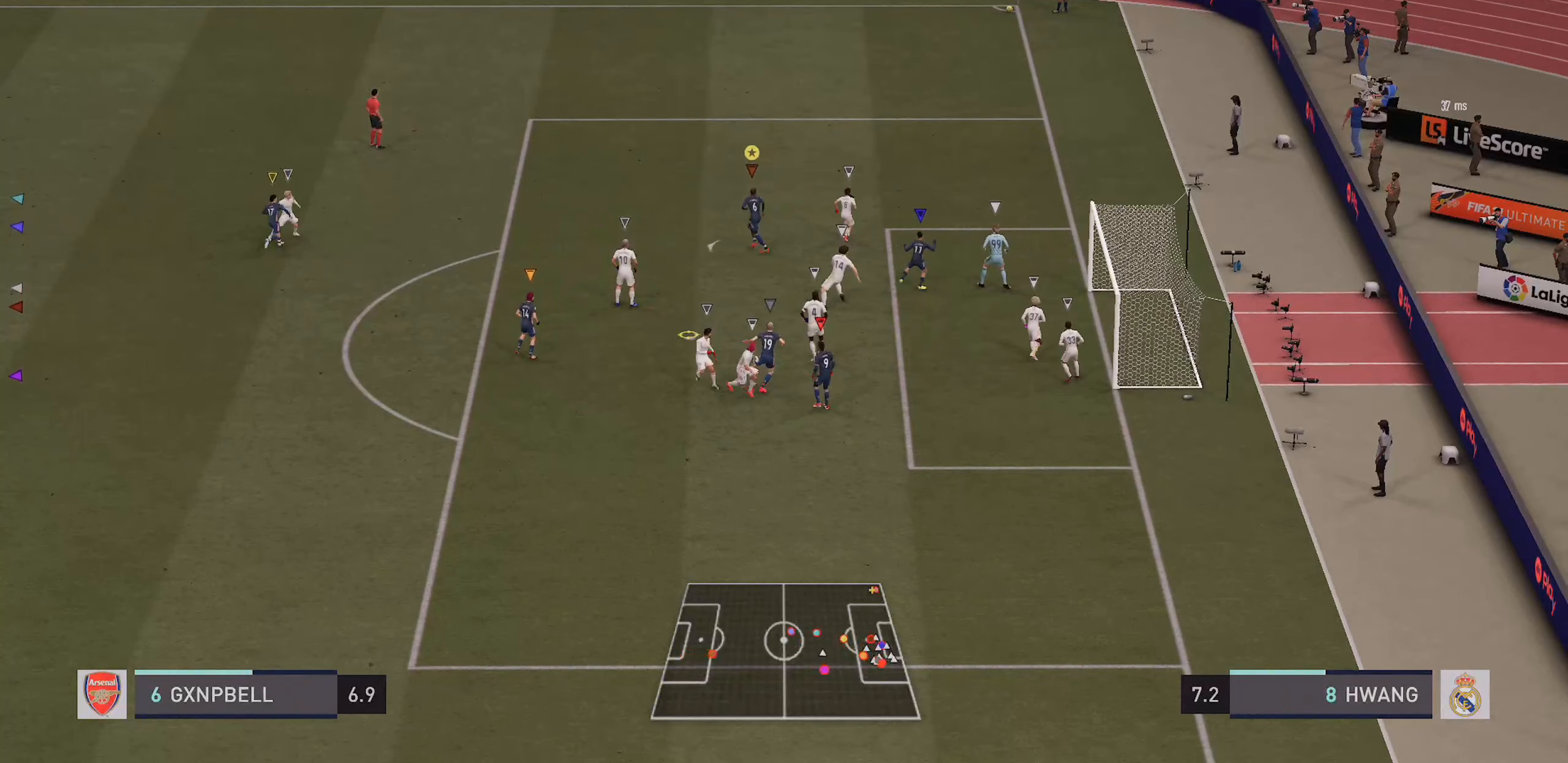
{"buttons": [], "left_stick": "right", "right_stick": "center", "events": [[133, "left_stick", "center"], [300, "left_stick", "right"]]}
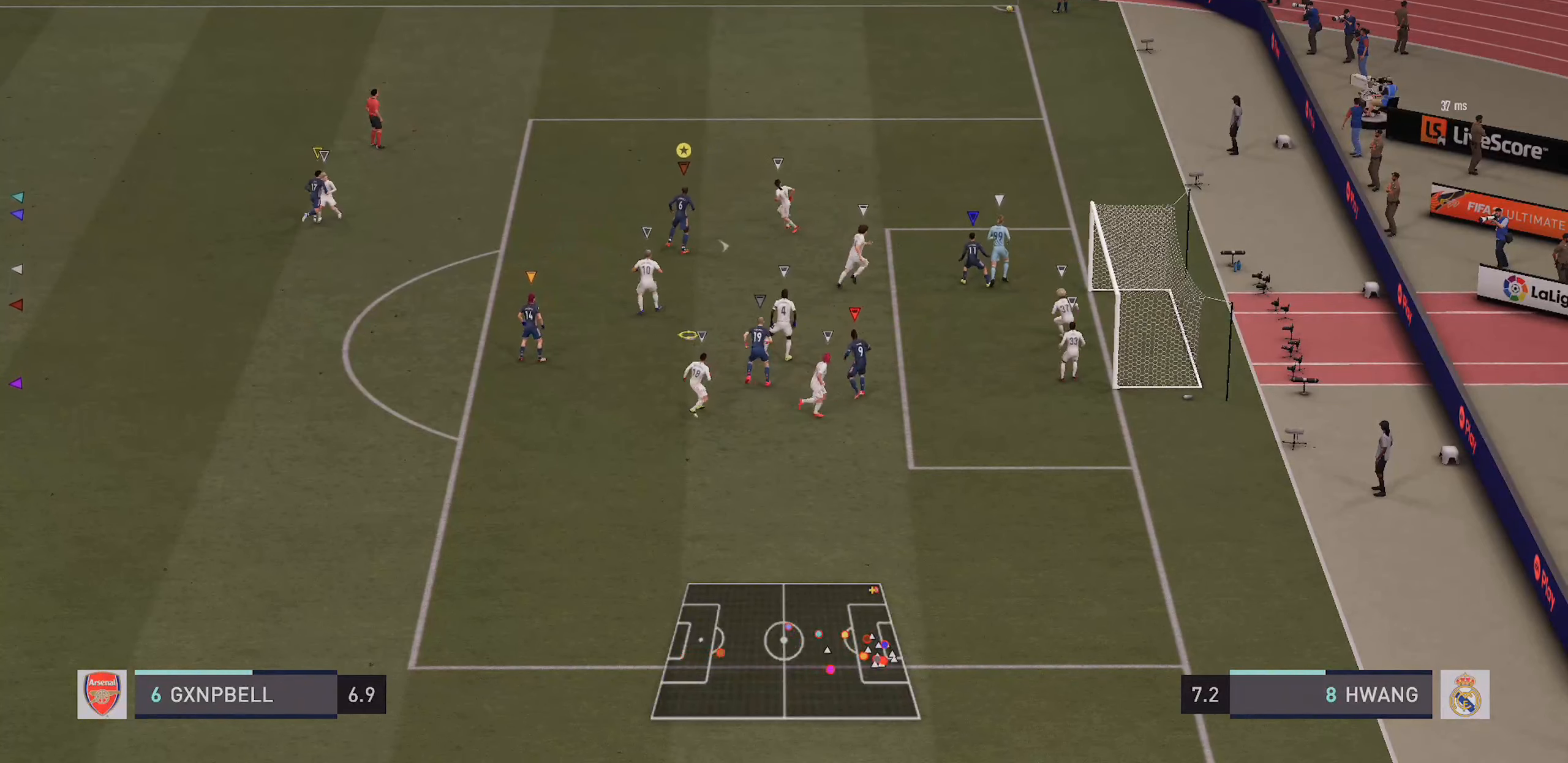
{"buttons": ["R2"], "left_stick": "right", "right_stick": "center", "events": [[200, "R2", "down"]]}
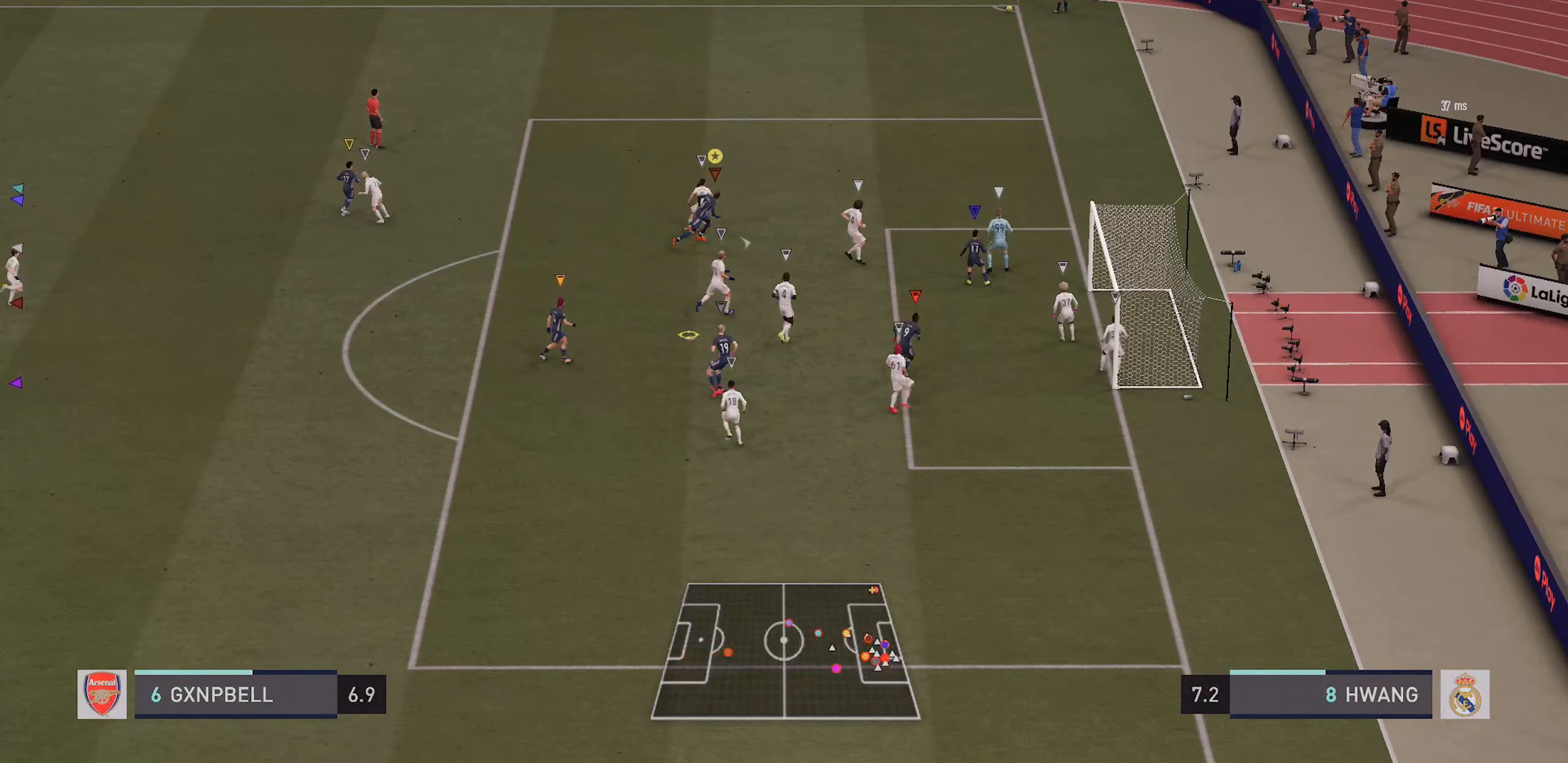
{"buttons": [], "left_stick": "right", "right_stick": "center", "events": [[500, "R2", "up"]]}
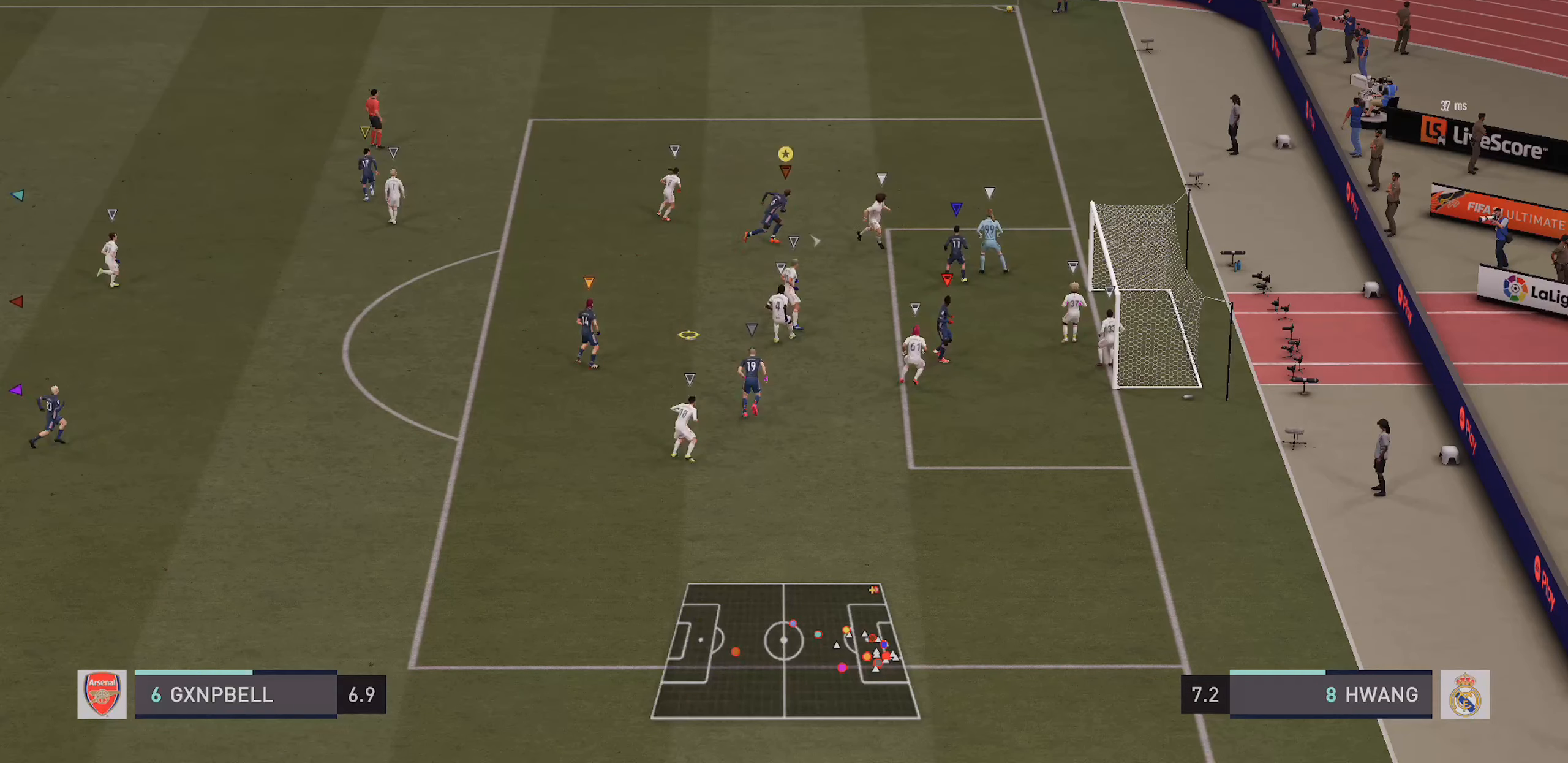
{"buttons": [], "left_stick": "center", "right_stick": "center", "events": [[216, "left_stick", "up-right"], [316, "left_stick", "up"], [450, "left_stick", "center"]]}
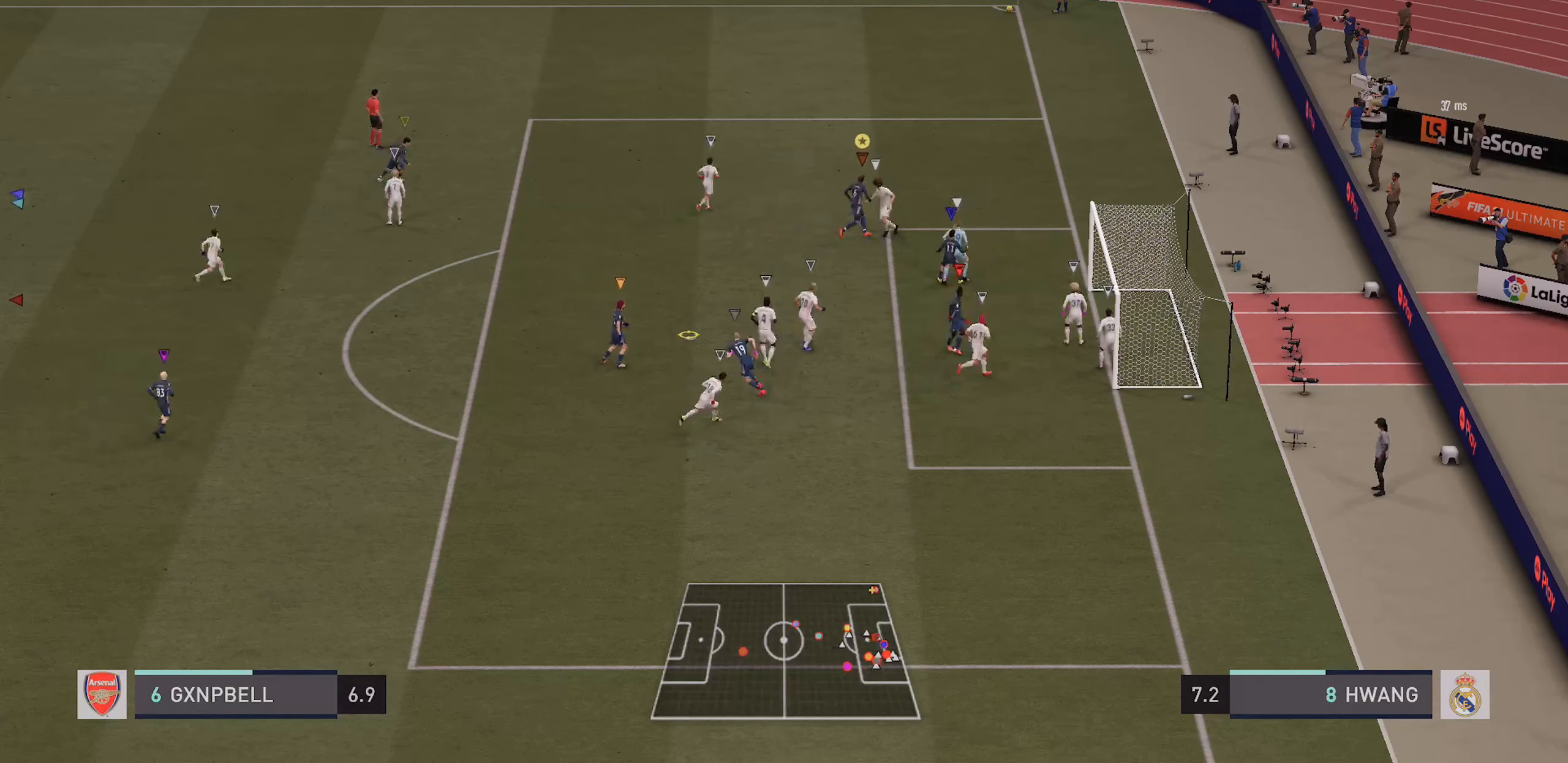
{"buttons": [], "left_stick": "left", "right_stick": "center", "events": [[466, "left_stick", "left"]]}